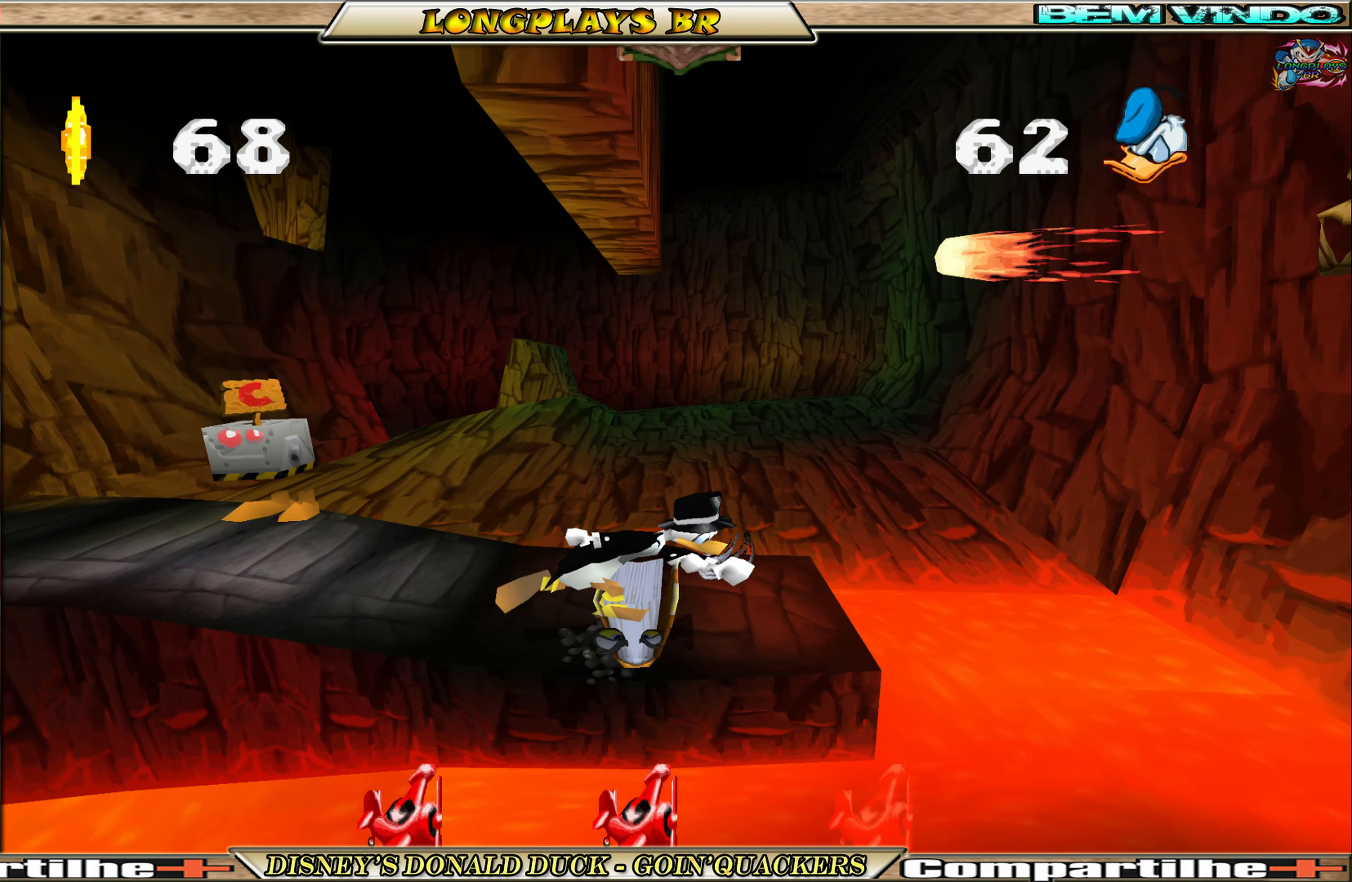
Gameplay with a controller (Xbox layout); each line is a JSON object with the inputs held at the frame after it. "events" lists button and stick changes between this image and that frame as [ms after this image, input, new state], when the widget could be followed in between. Not read: L3 R3 right_stick.
{"buttons": [], "left_stick": "center", "events": [[117, "DPAD_RIGHT", "down"], [267, "DPAD_RIGHT", "up"]]}
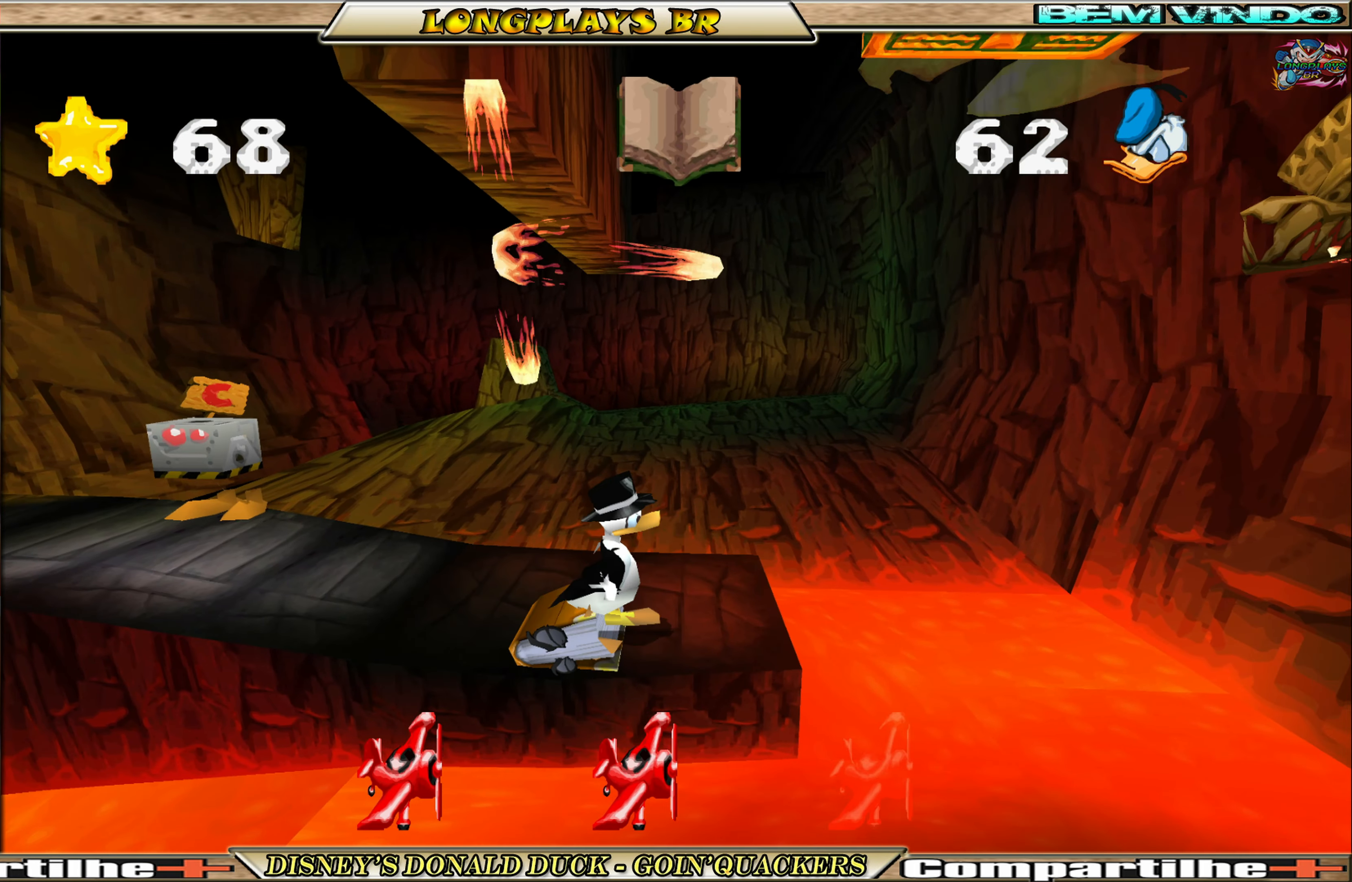
{"buttons": [], "left_stick": "center", "events": []}
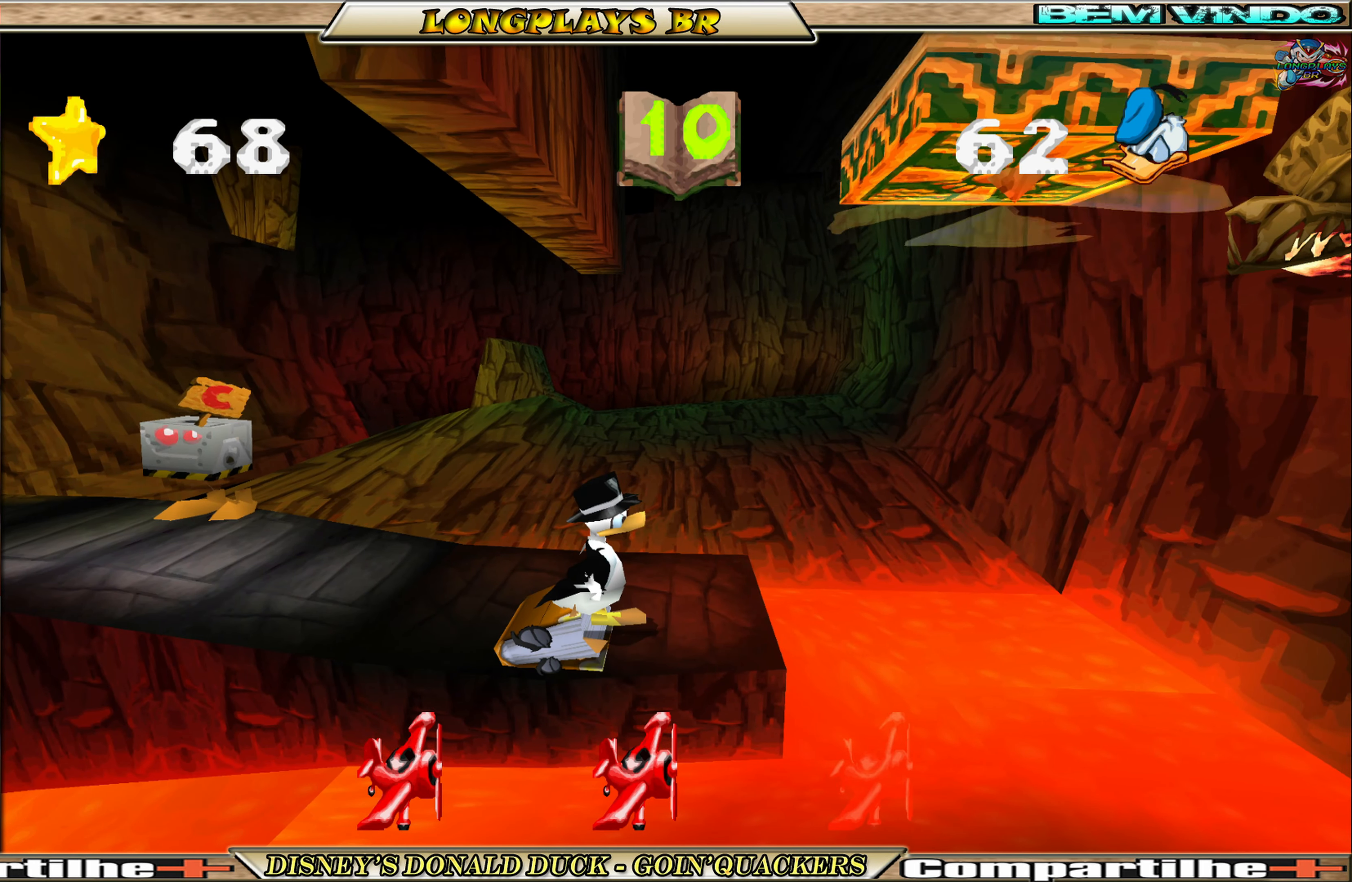
{"buttons": [], "left_stick": "center", "events": []}
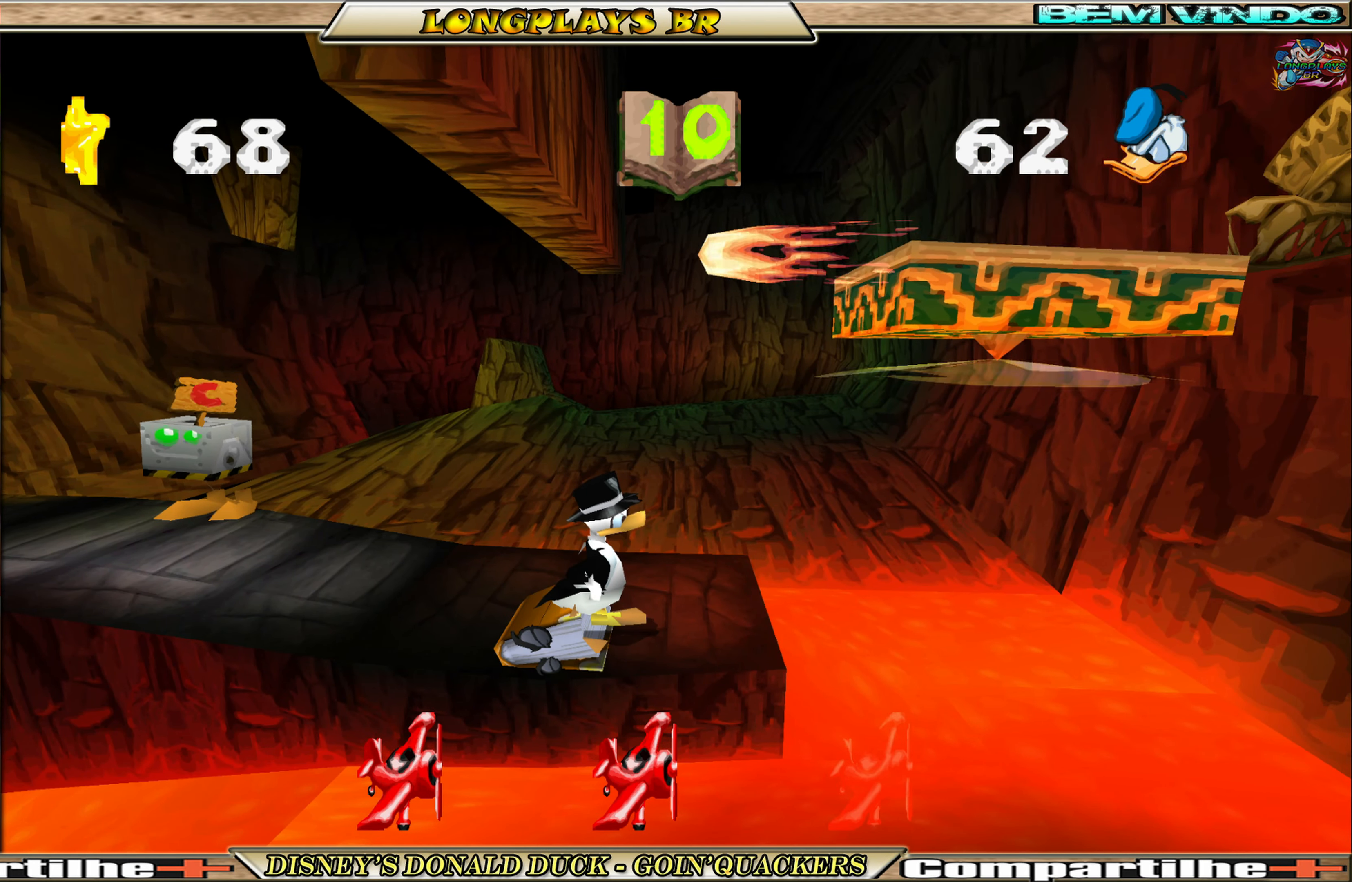
{"buttons": ["A", "DPAD_RIGHT"], "left_stick": "center", "events": [[167, "DPAD_RIGHT", "down"], [234, "A", "down"]]}
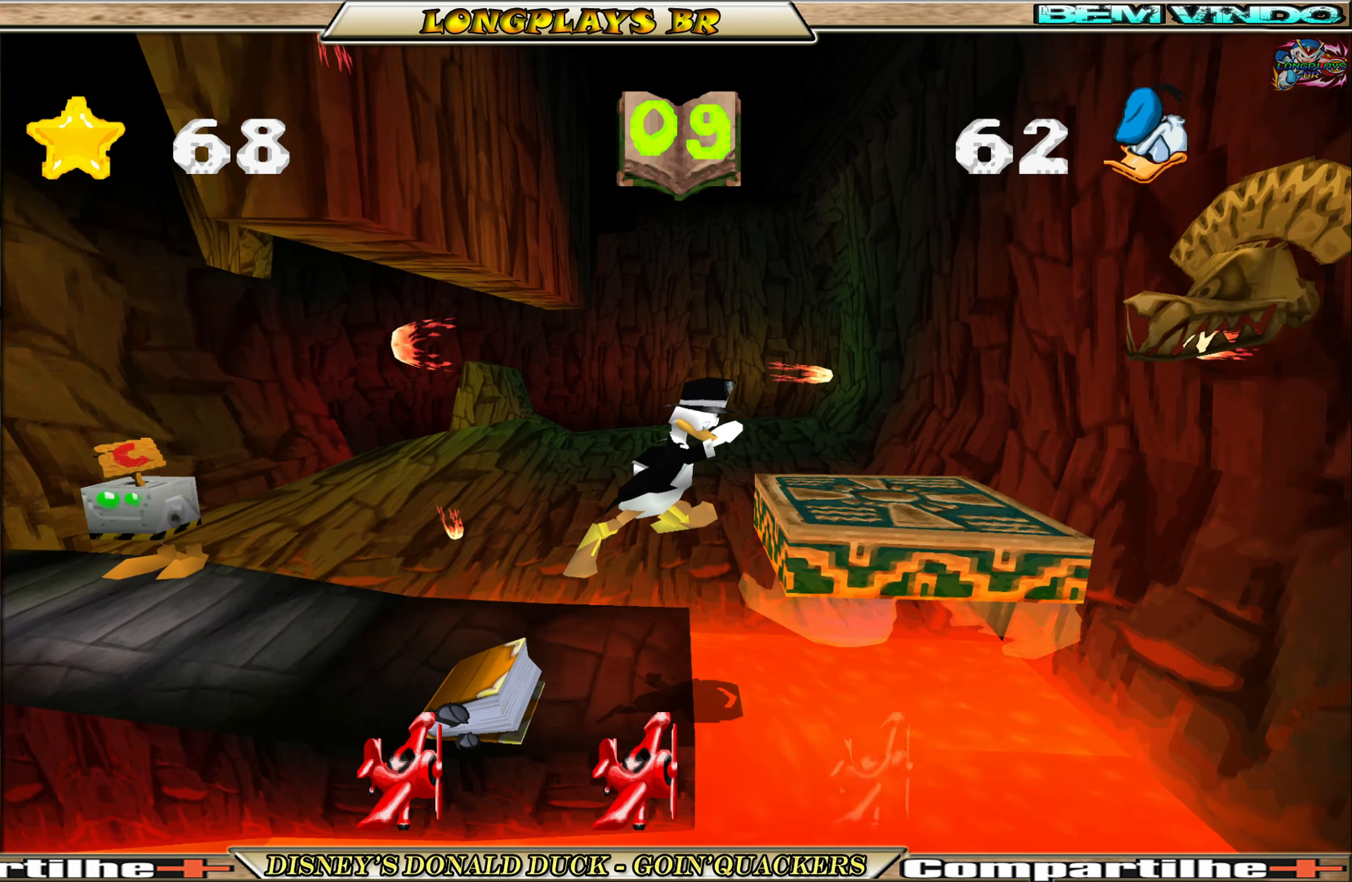
{"buttons": ["DPAD_RIGHT"], "left_stick": "center", "events": [[233, "A", "up"], [250, "DPAD_RIGHT", "up"], [466, "DPAD_RIGHT", "down"]]}
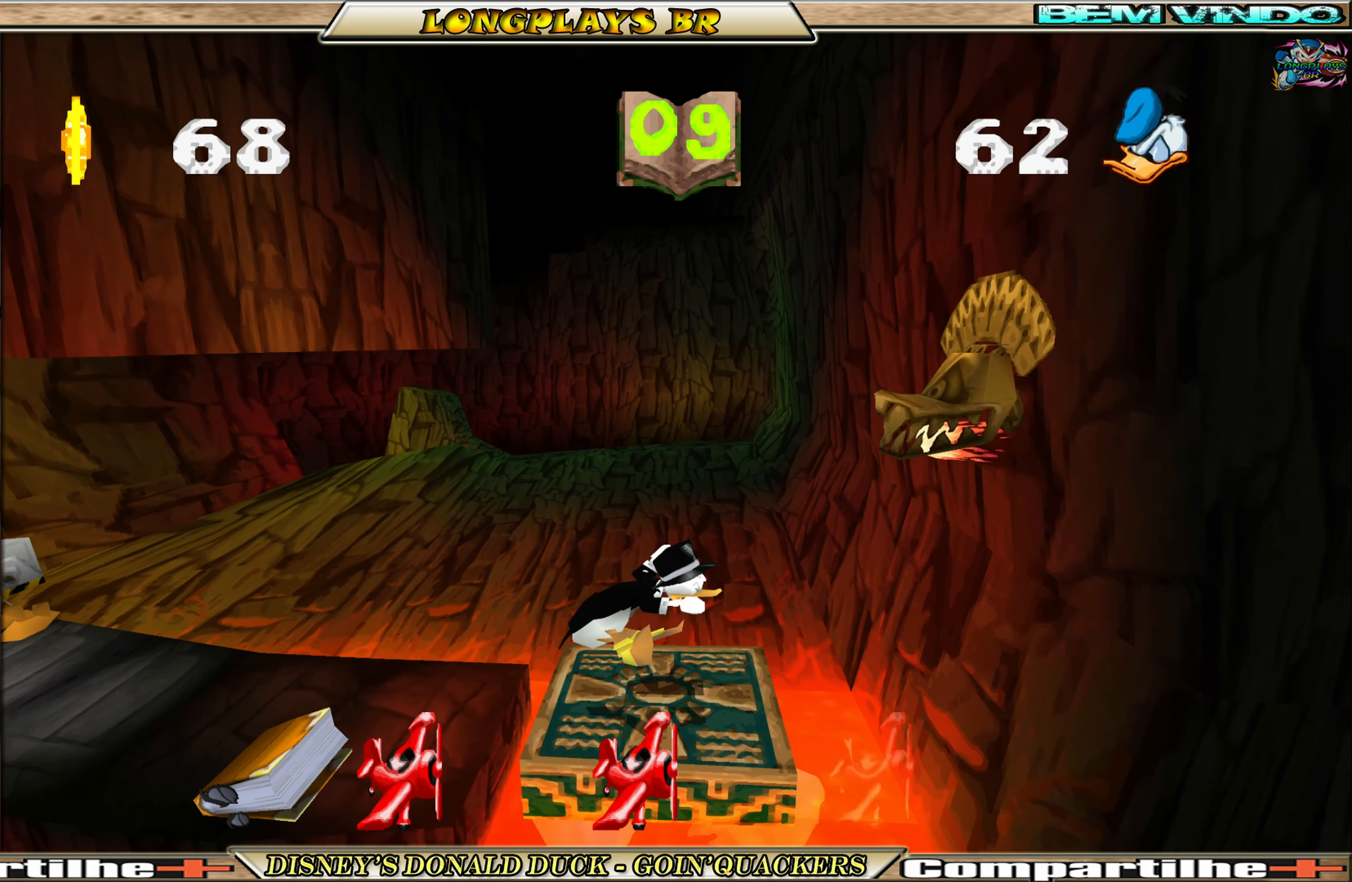
{"buttons": [], "left_stick": "center", "events": [[50, "DPAD_RIGHT", "up"]]}
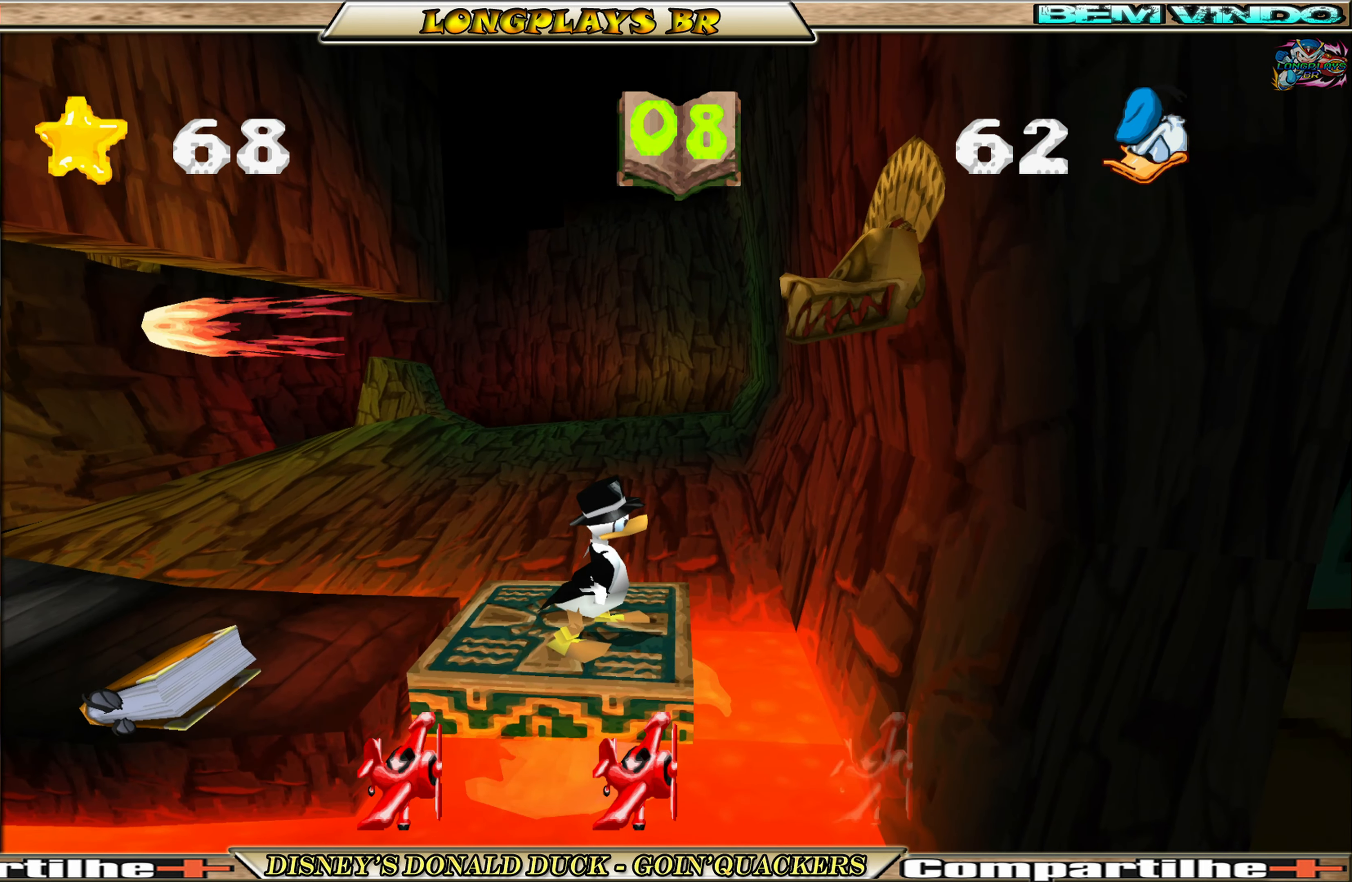
{"buttons": [], "left_stick": "center", "events": []}
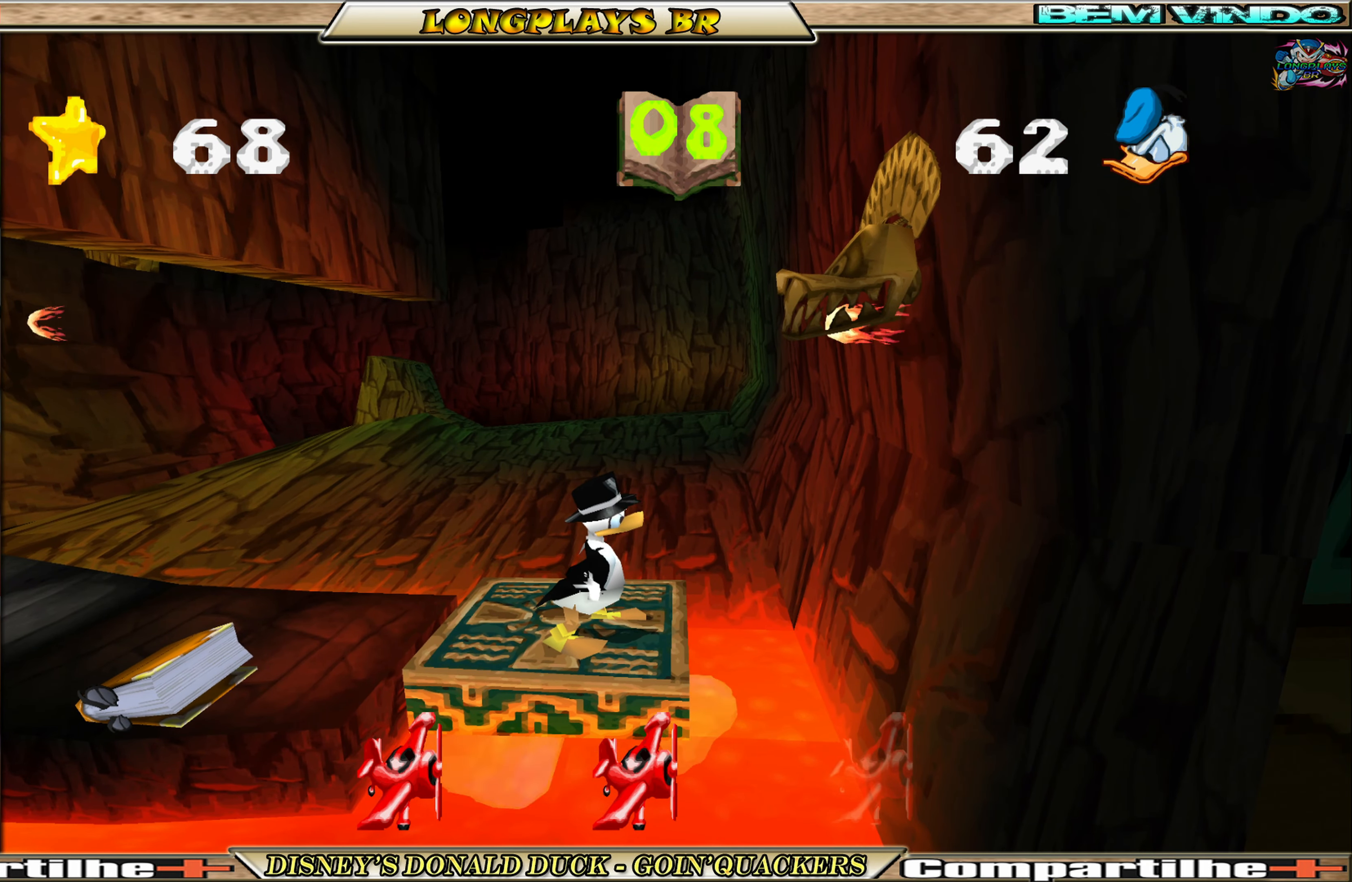
{"buttons": [], "left_stick": "center", "events": []}
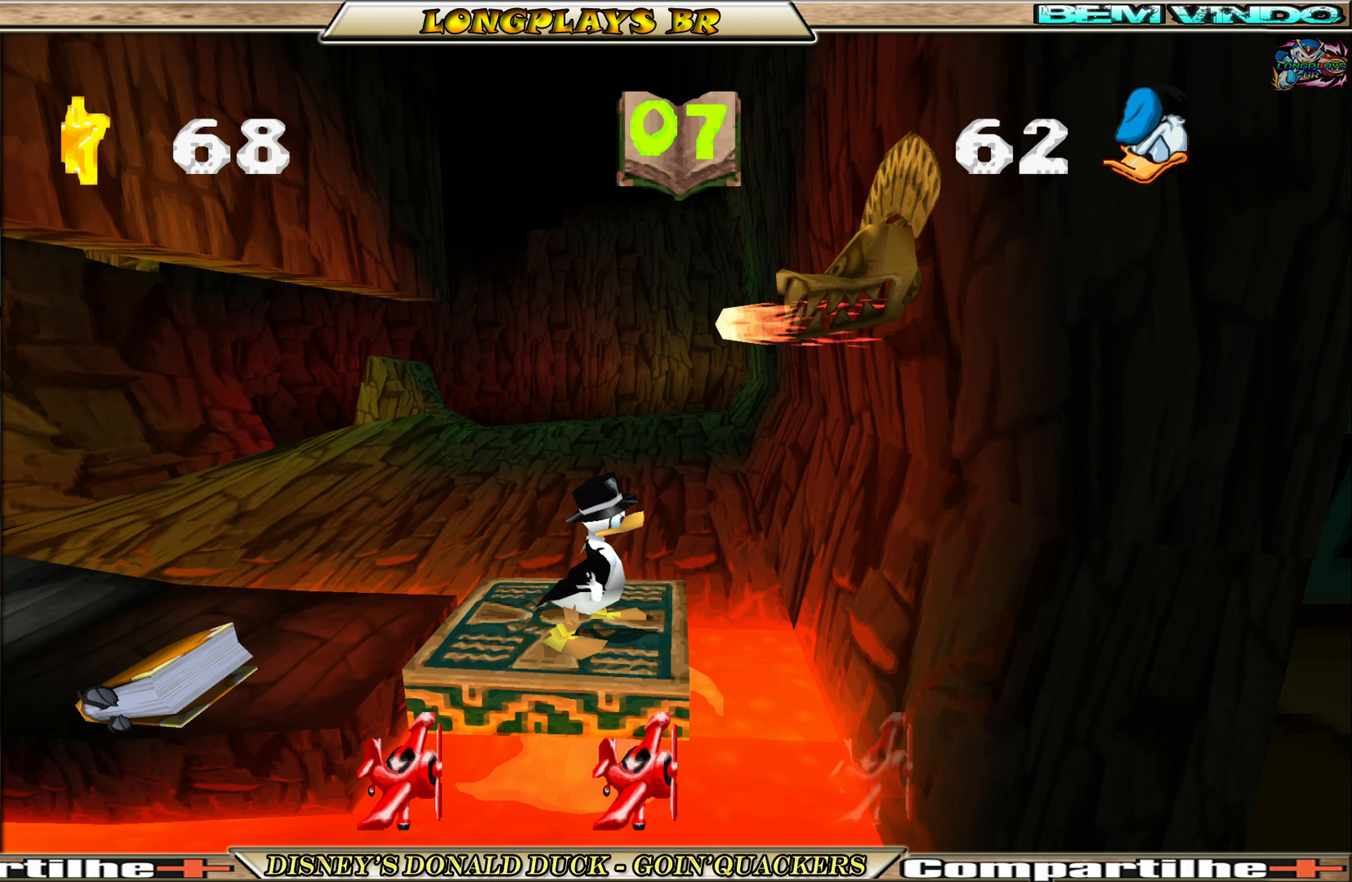
{"buttons": [], "left_stick": "center", "events": []}
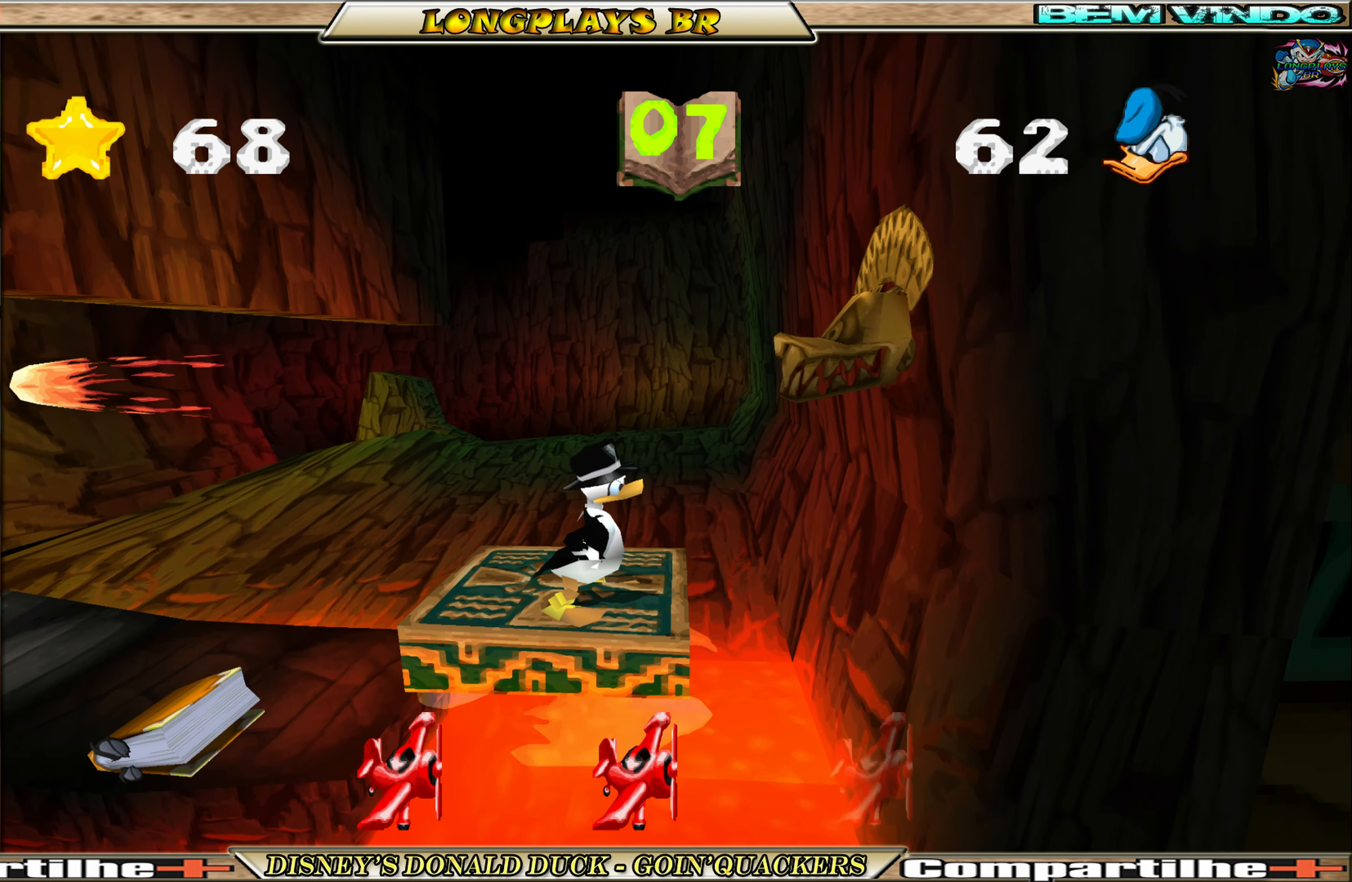
{"buttons": ["A"], "left_stick": "center", "events": [[233, "DPAD_LEFT", "down"], [383, "A", "down"], [450, "DPAD_LEFT", "up"]]}
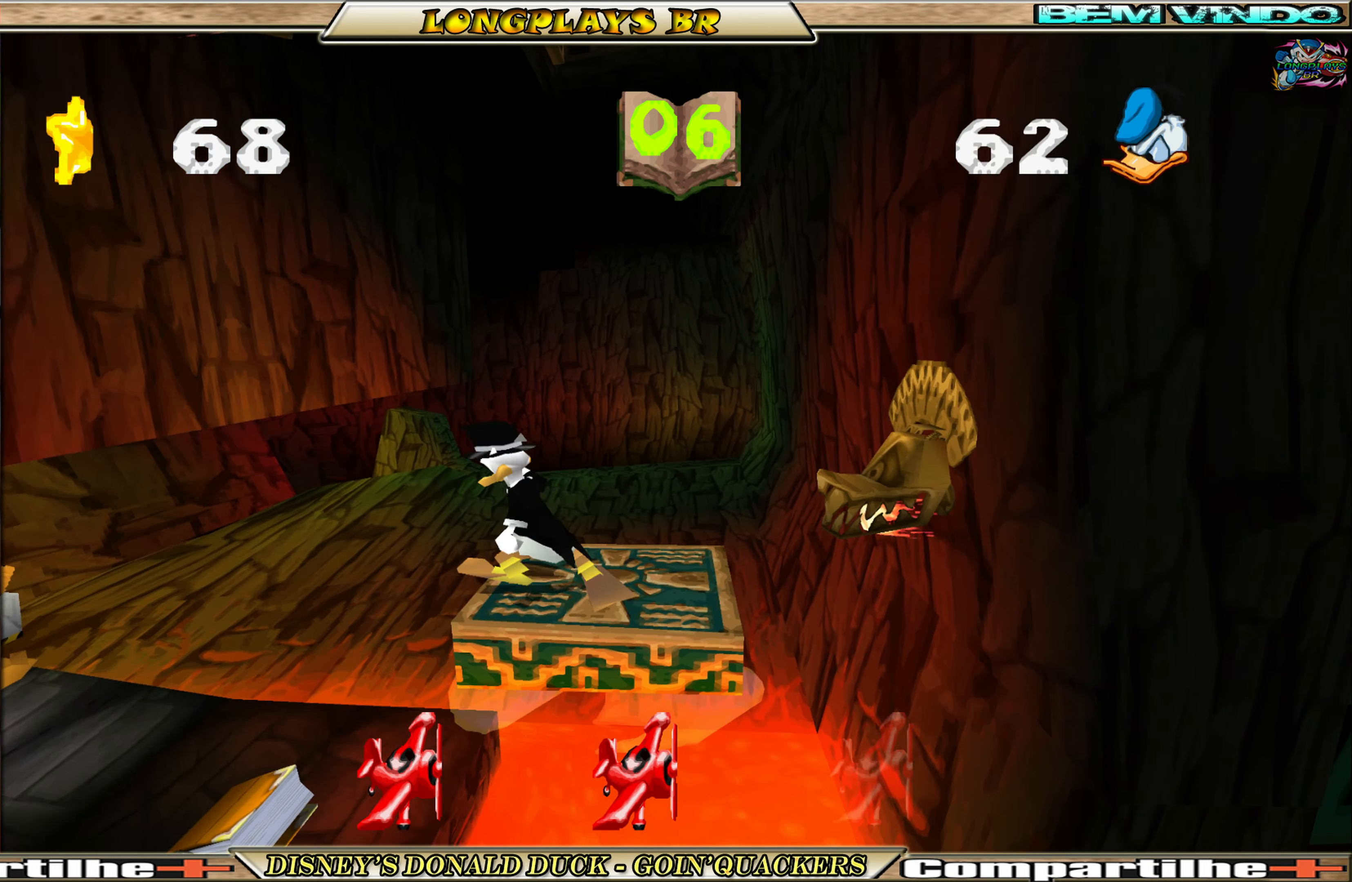
{"buttons": [], "left_stick": "center", "events": [[33, "DPAD_RIGHT", "down"], [50, "DPAD_RIGHT", "up"], [116, "DPAD_RIGHT", "down"], [183, "A", "up"], [200, "A", "down"], [350, "A", "up"], [350, "DPAD_RIGHT", "up"]]}
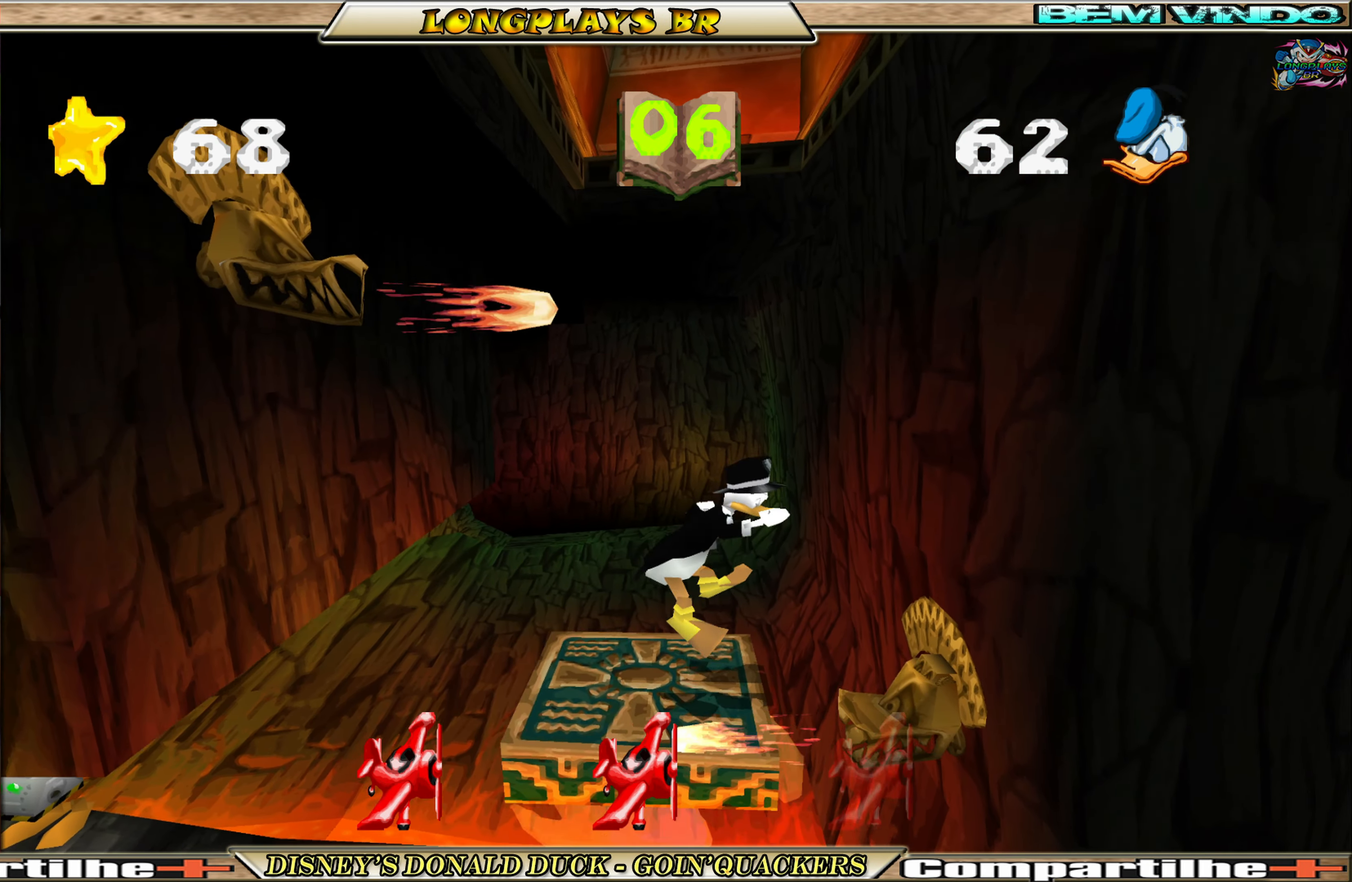
{"buttons": [], "left_stick": "center", "events": []}
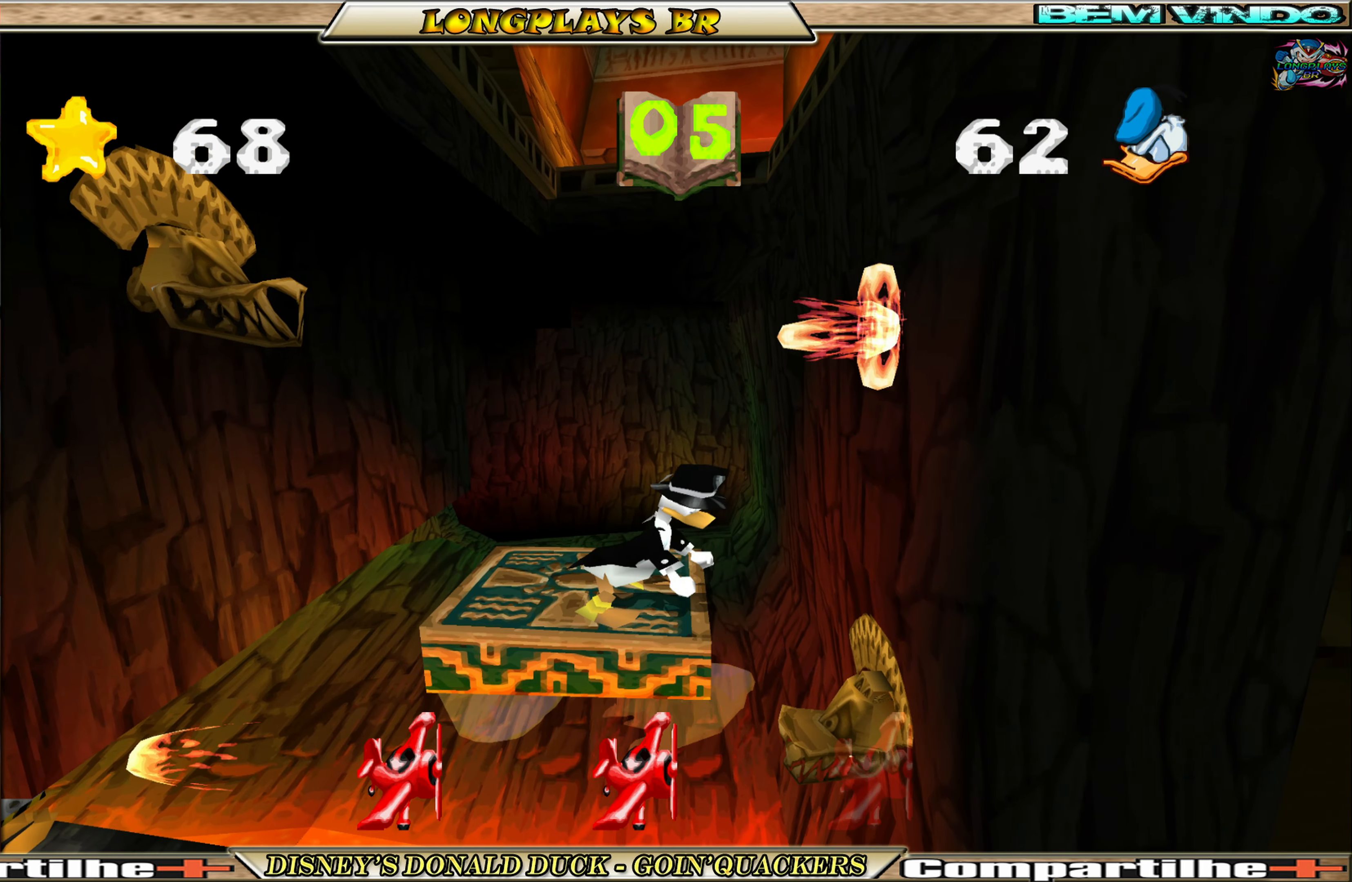
{"buttons": [], "left_stick": "center", "events": []}
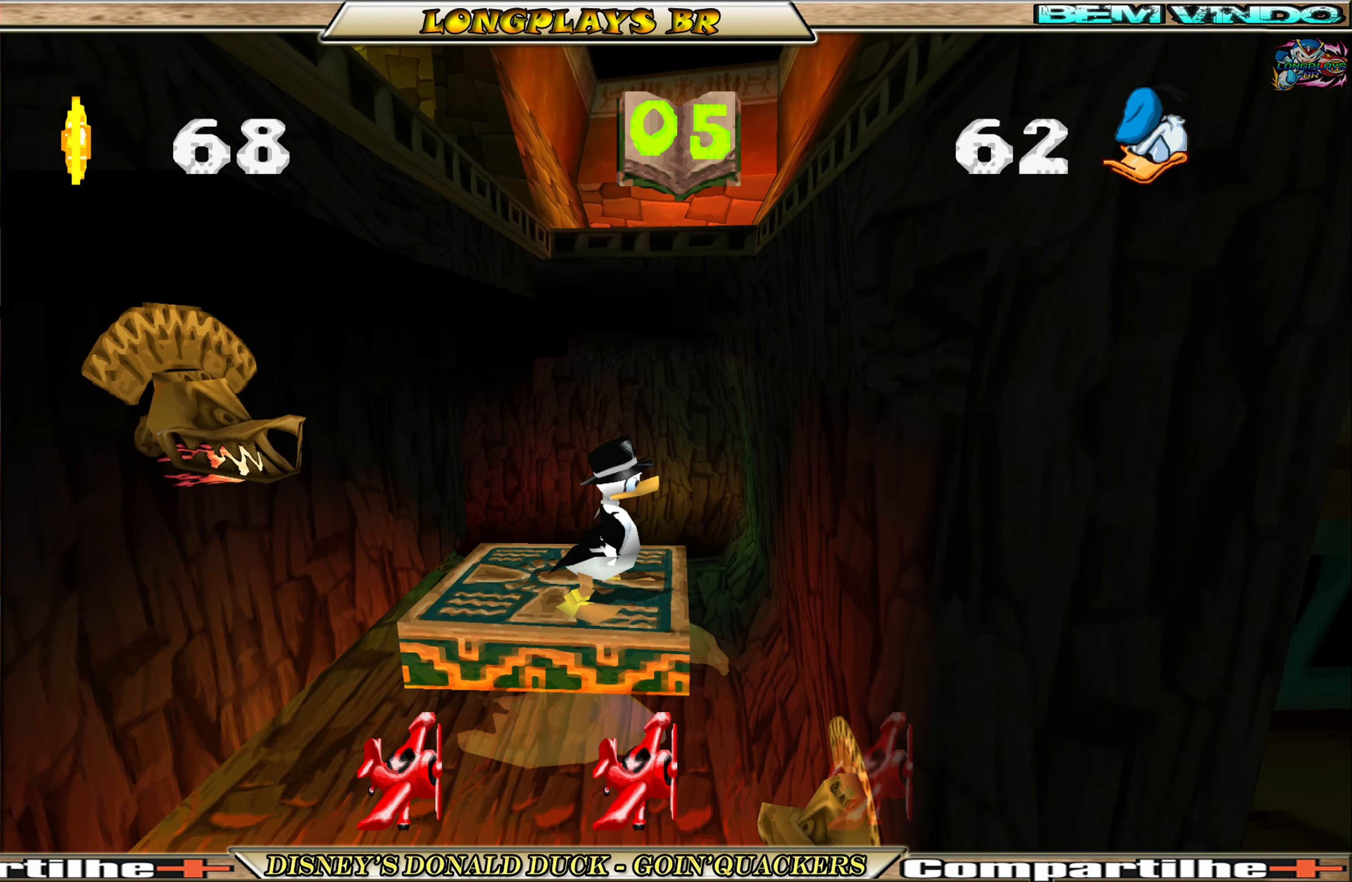
{"buttons": ["A"], "left_stick": "center", "events": [[416, "A", "down"]]}
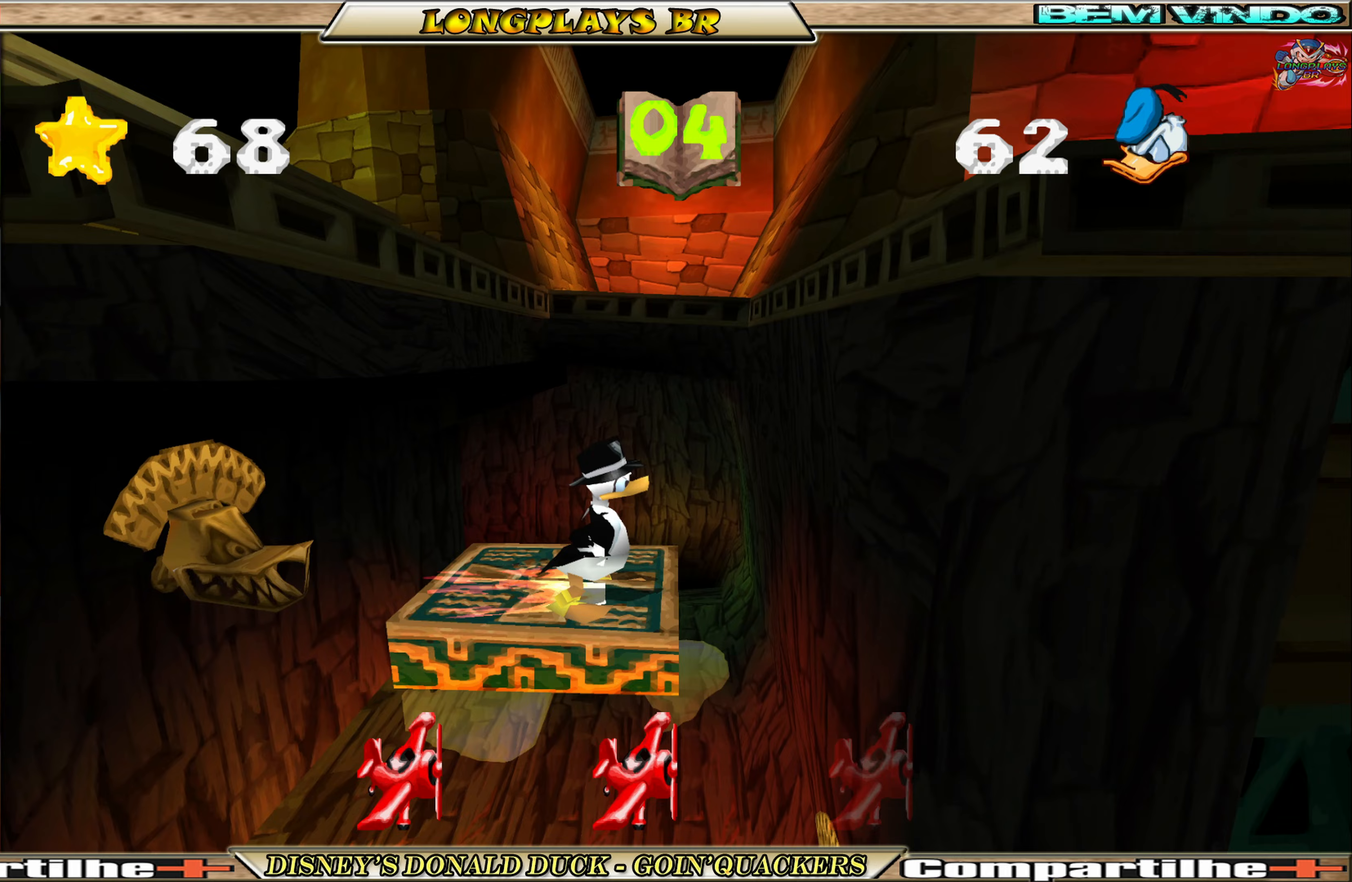
{"buttons": [], "left_stick": "center", "events": [[250, "A", "up"]]}
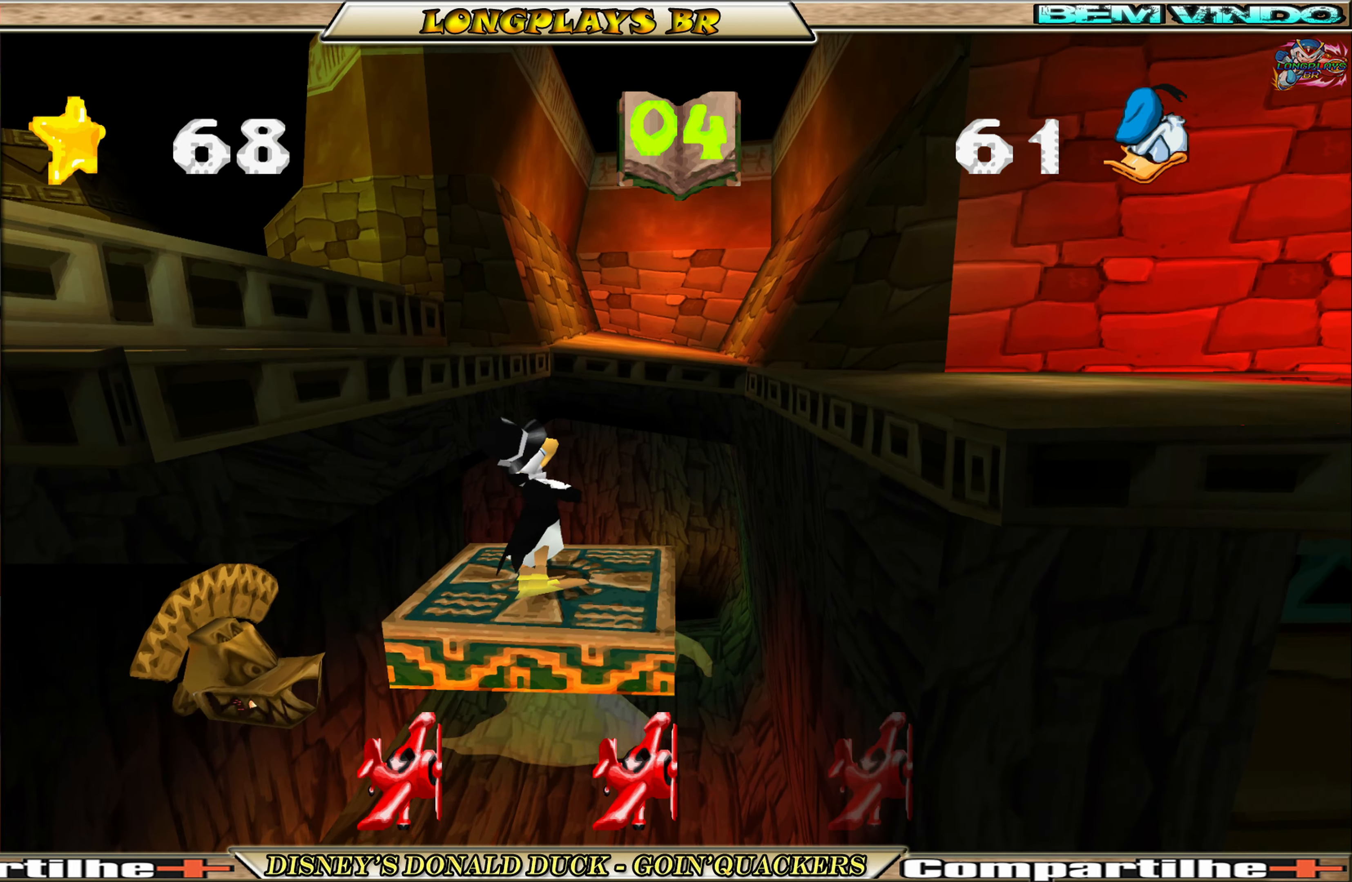
{"buttons": [], "left_stick": "center", "events": []}
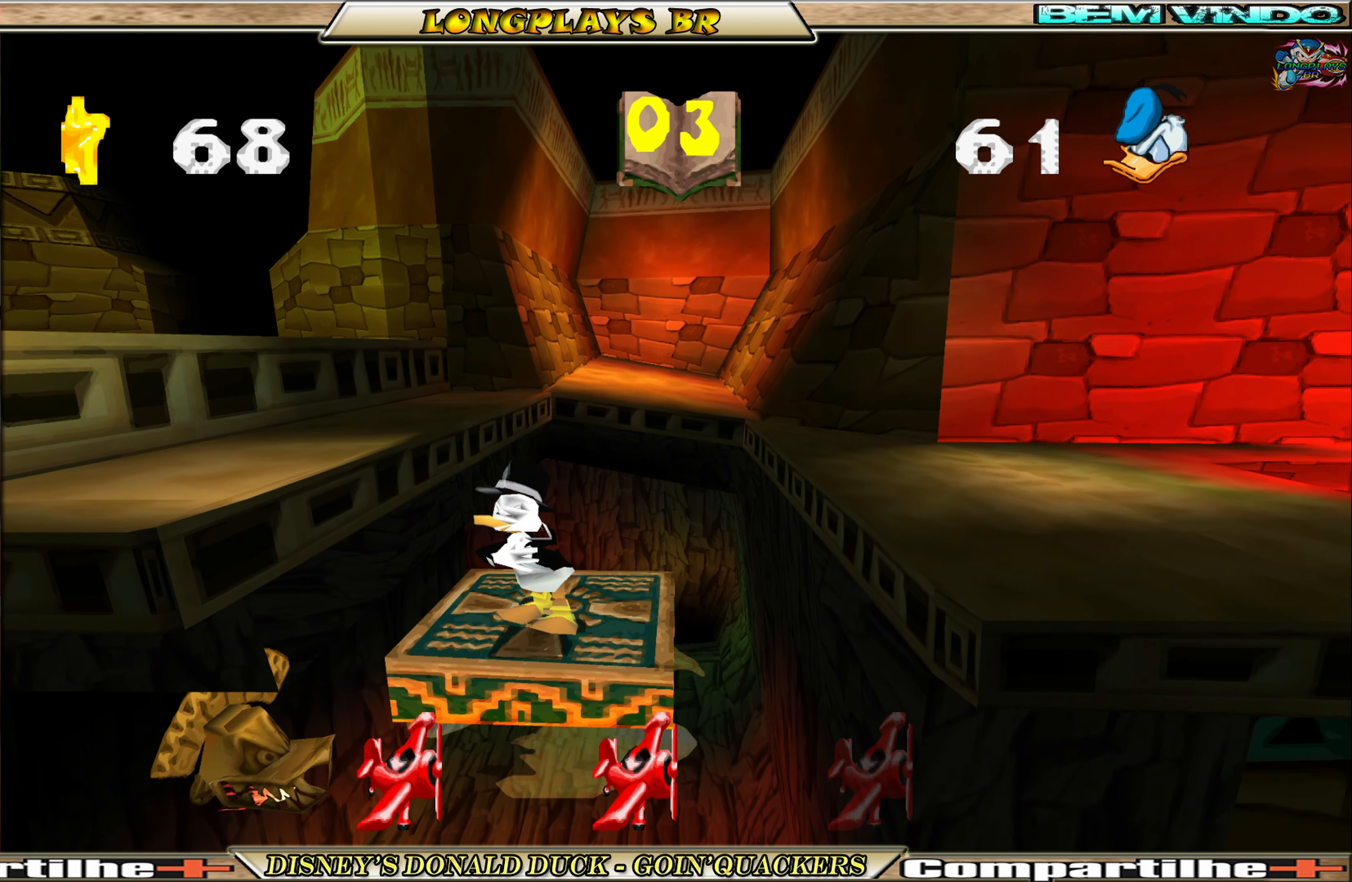
{"buttons": [], "left_stick": "center", "events": []}
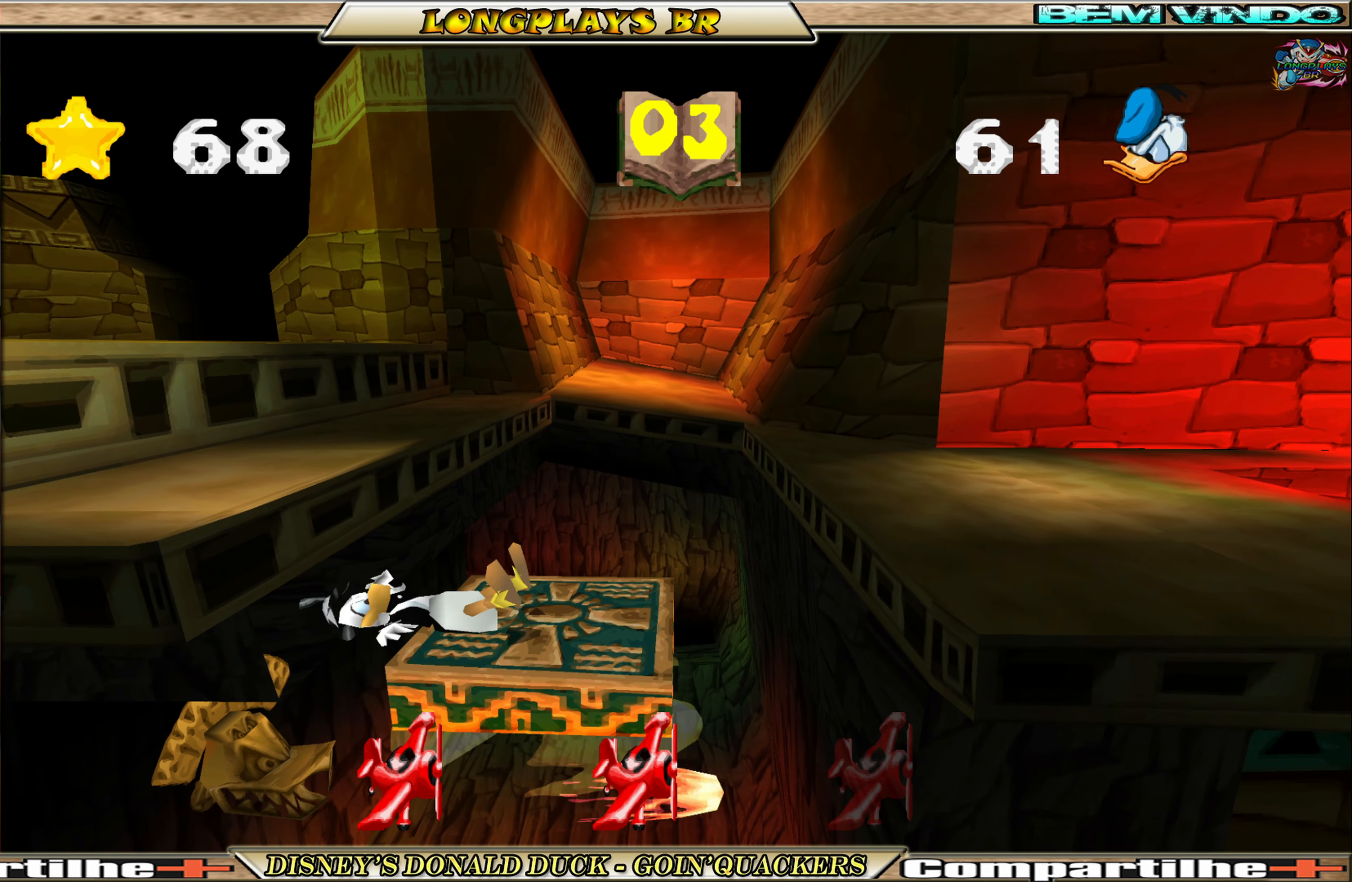
{"buttons": [], "left_stick": "center", "events": []}
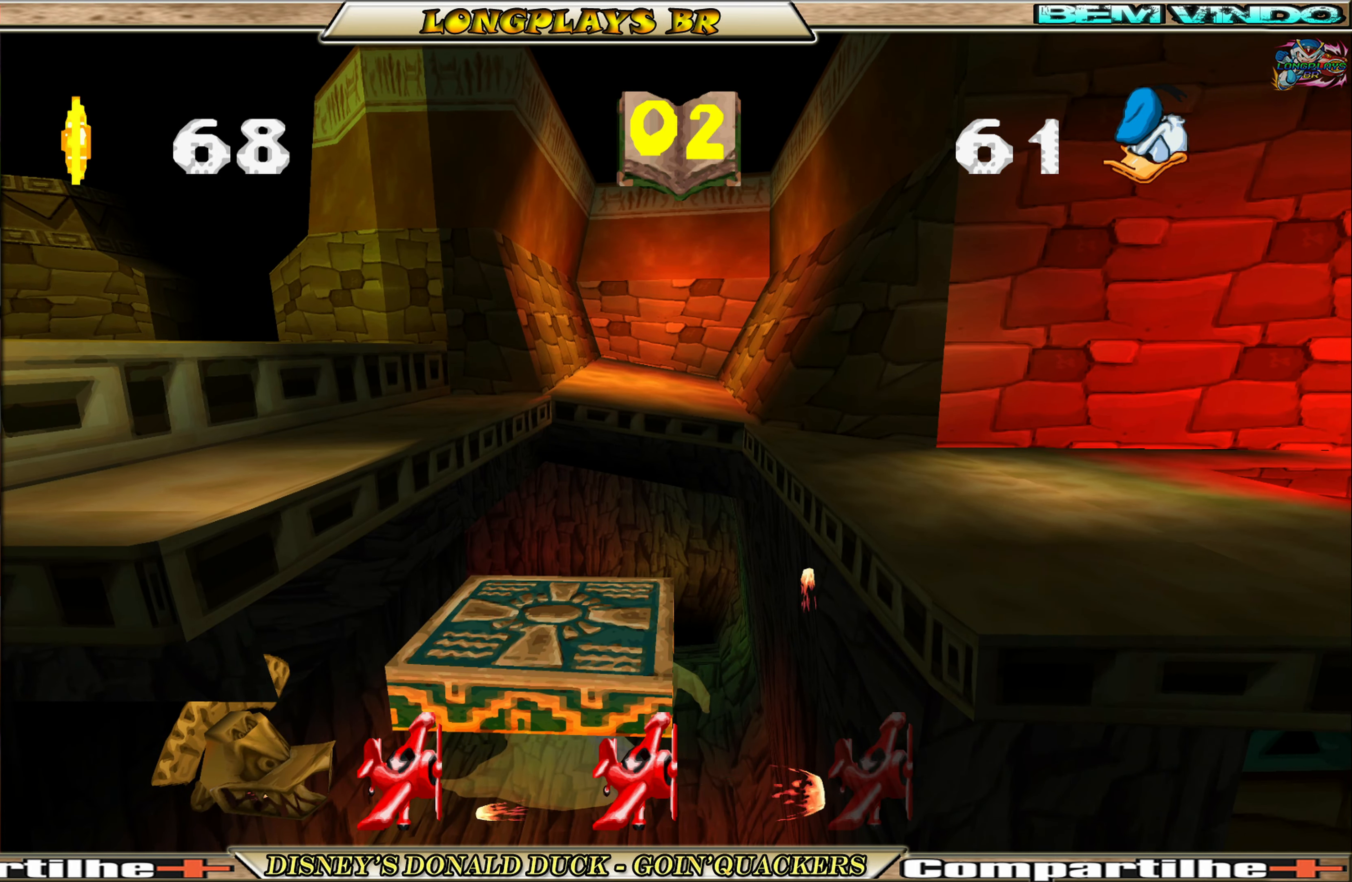
{"buttons": [], "left_stick": "center", "events": []}
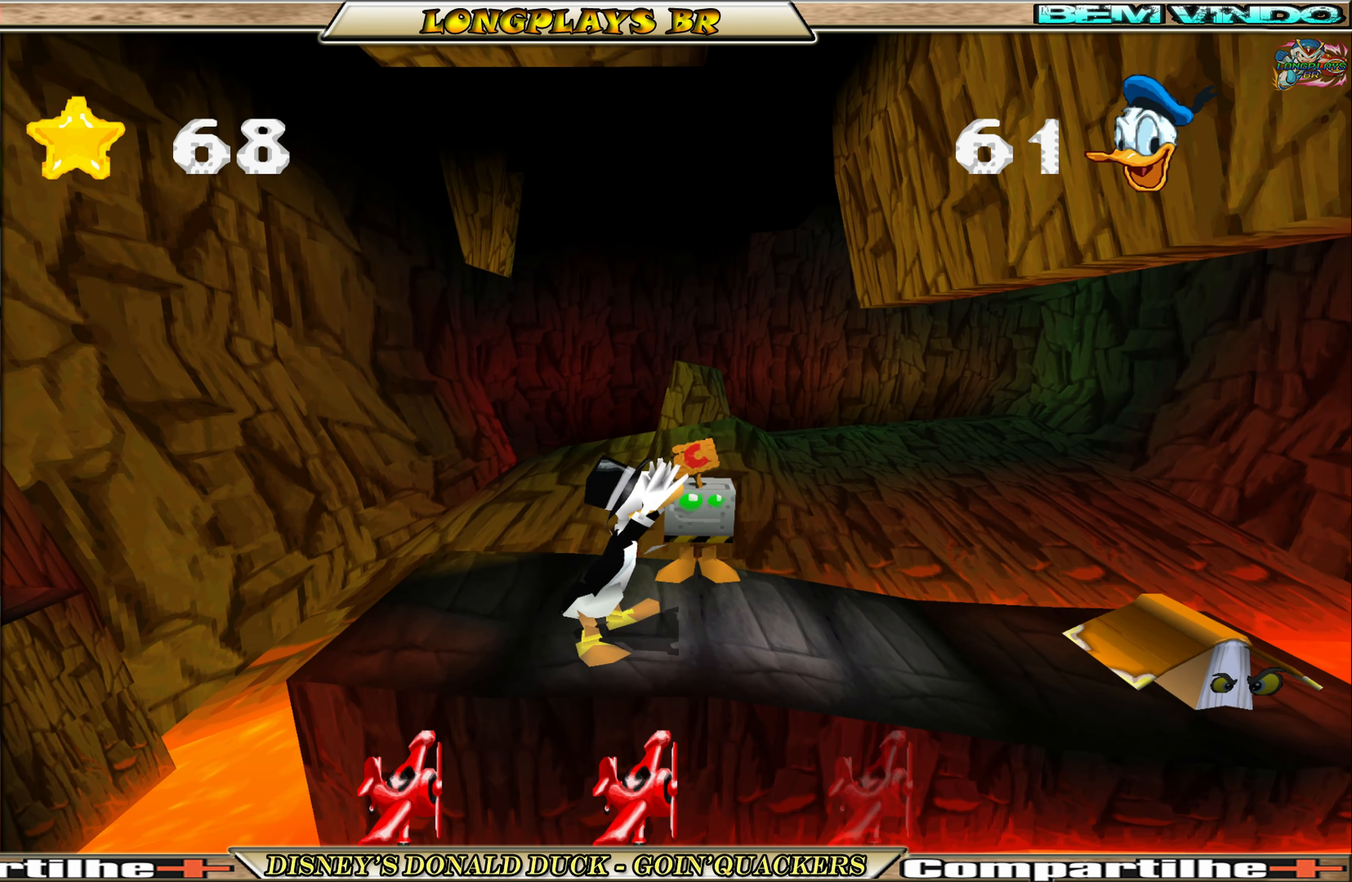
{"buttons": ["DPAD_RIGHT"], "left_stick": "center", "events": [[133, "DPAD_RIGHT", "down"]]}
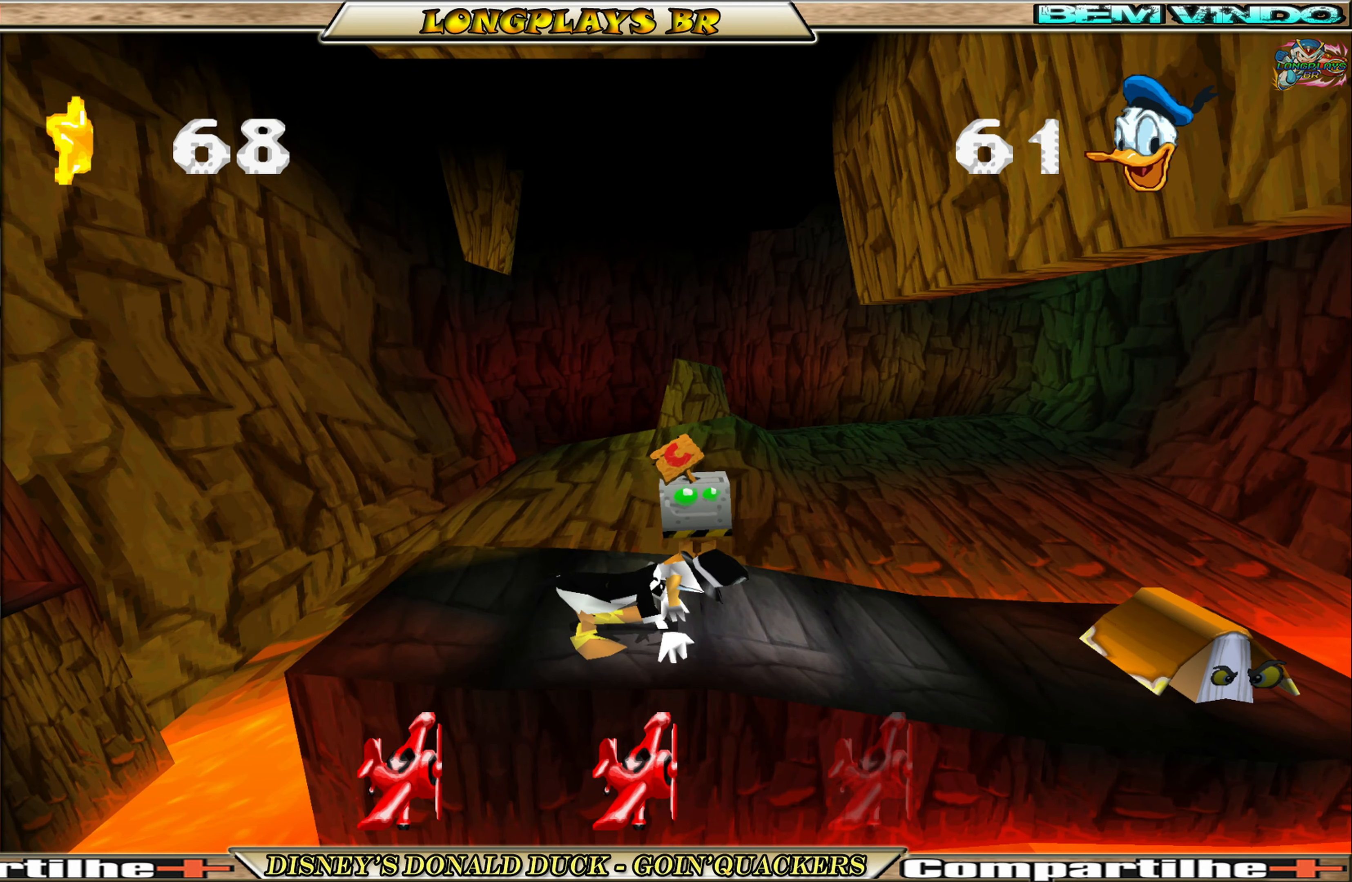
{"buttons": ["DPAD_RIGHT"], "left_stick": "center", "events": []}
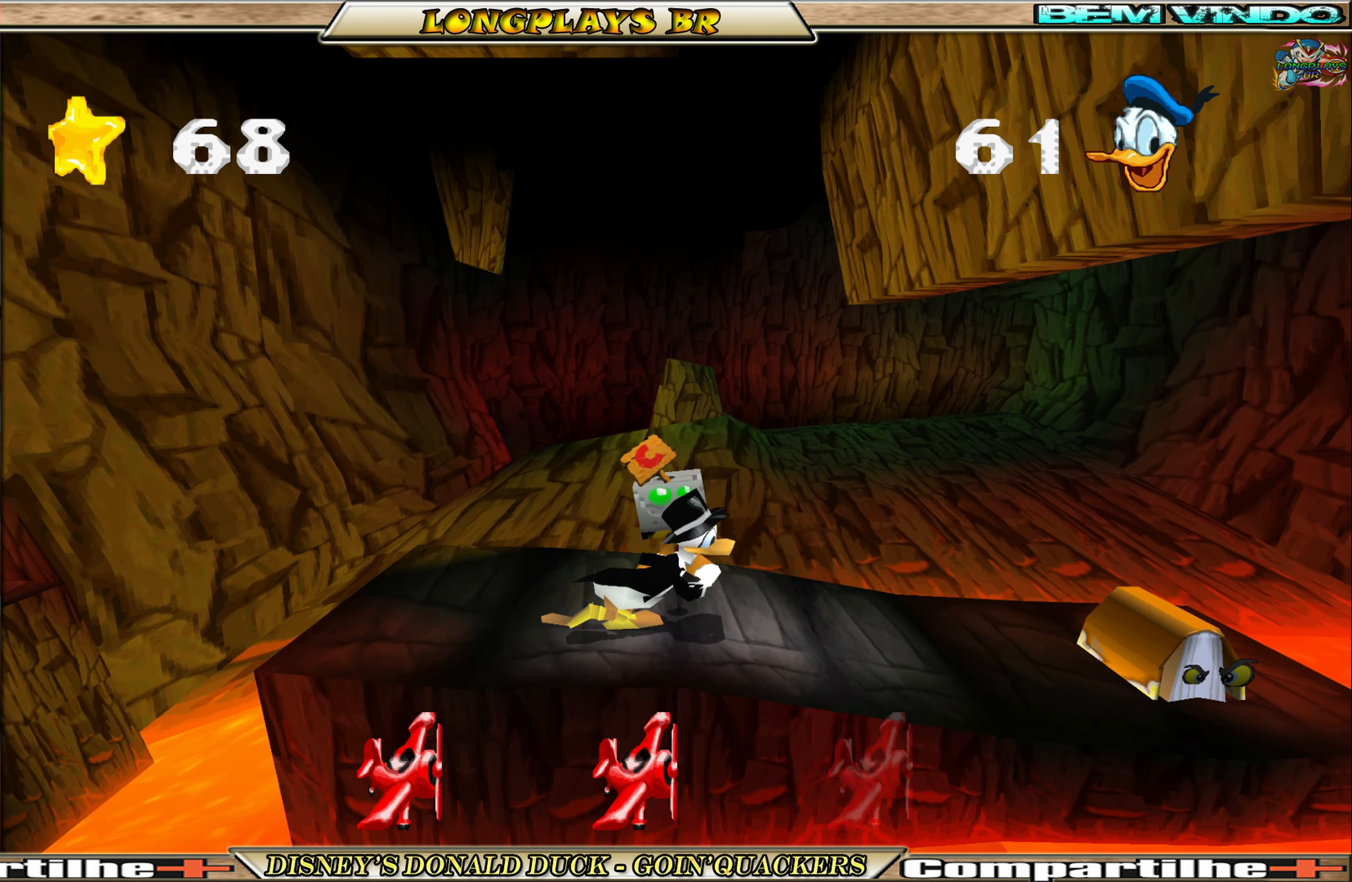
{"buttons": [], "left_stick": "center", "events": [[433, "DPAD_RIGHT", "up"]]}
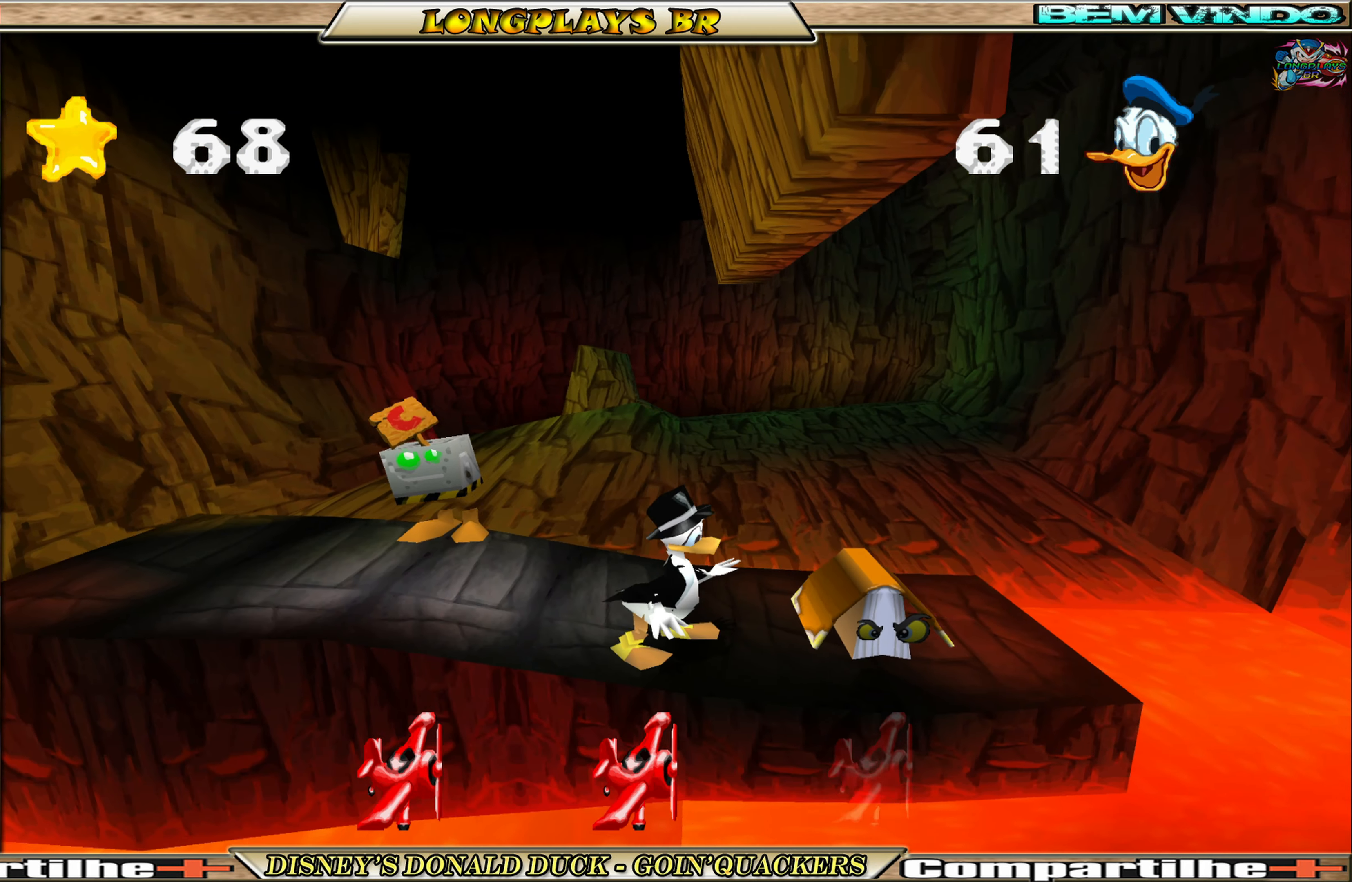
{"buttons": [], "left_stick": "center", "events": [[200, "DPAD_RIGHT", "down"], [300, "DPAD_RIGHT", "up"]]}
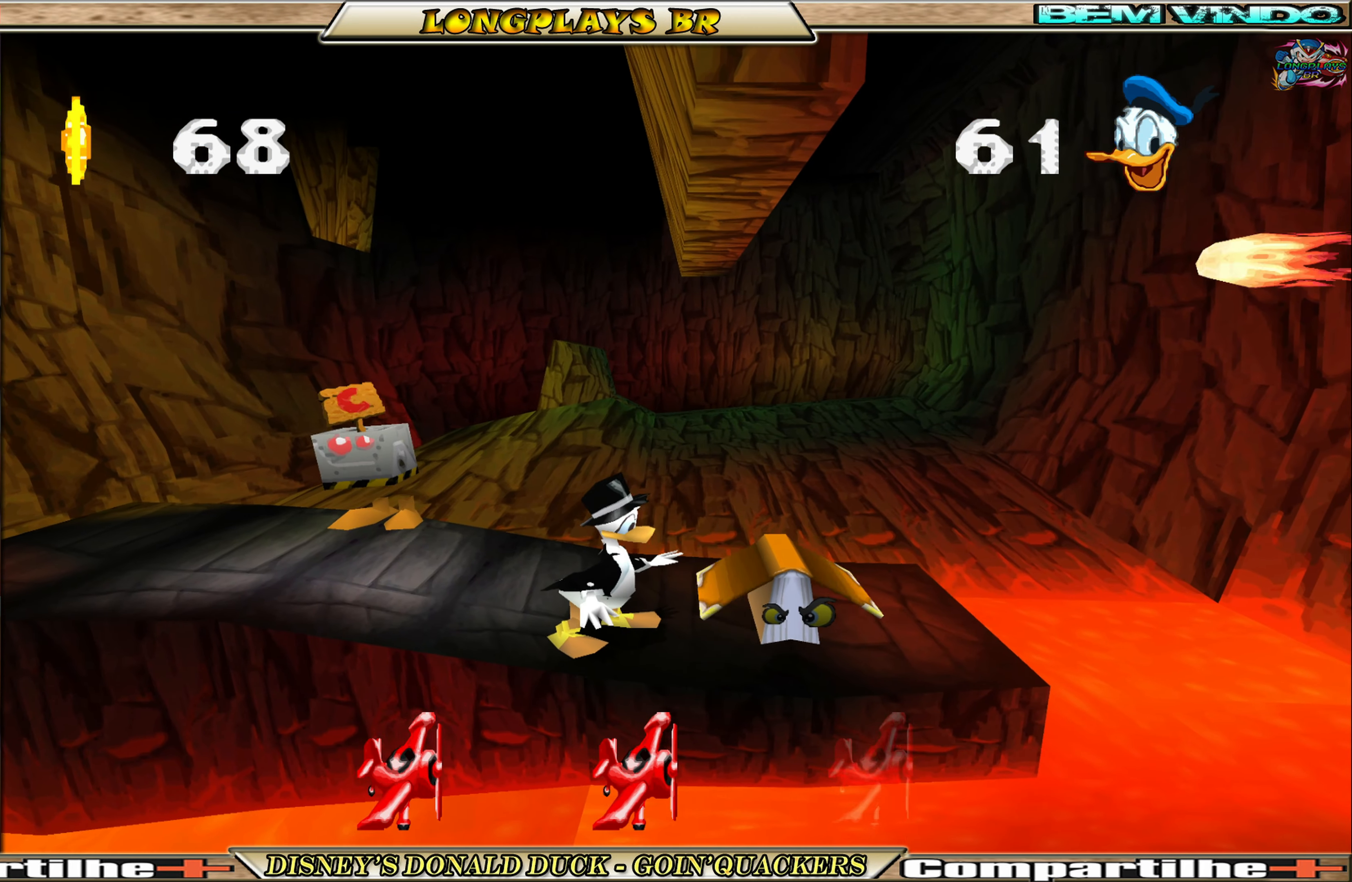
{"buttons": ["DPAD_RIGHT"], "left_stick": "center", "events": [[33, "DPAD_RIGHT", "down"], [200, "DPAD_RIGHT", "up"], [433, "DPAD_RIGHT", "down"]]}
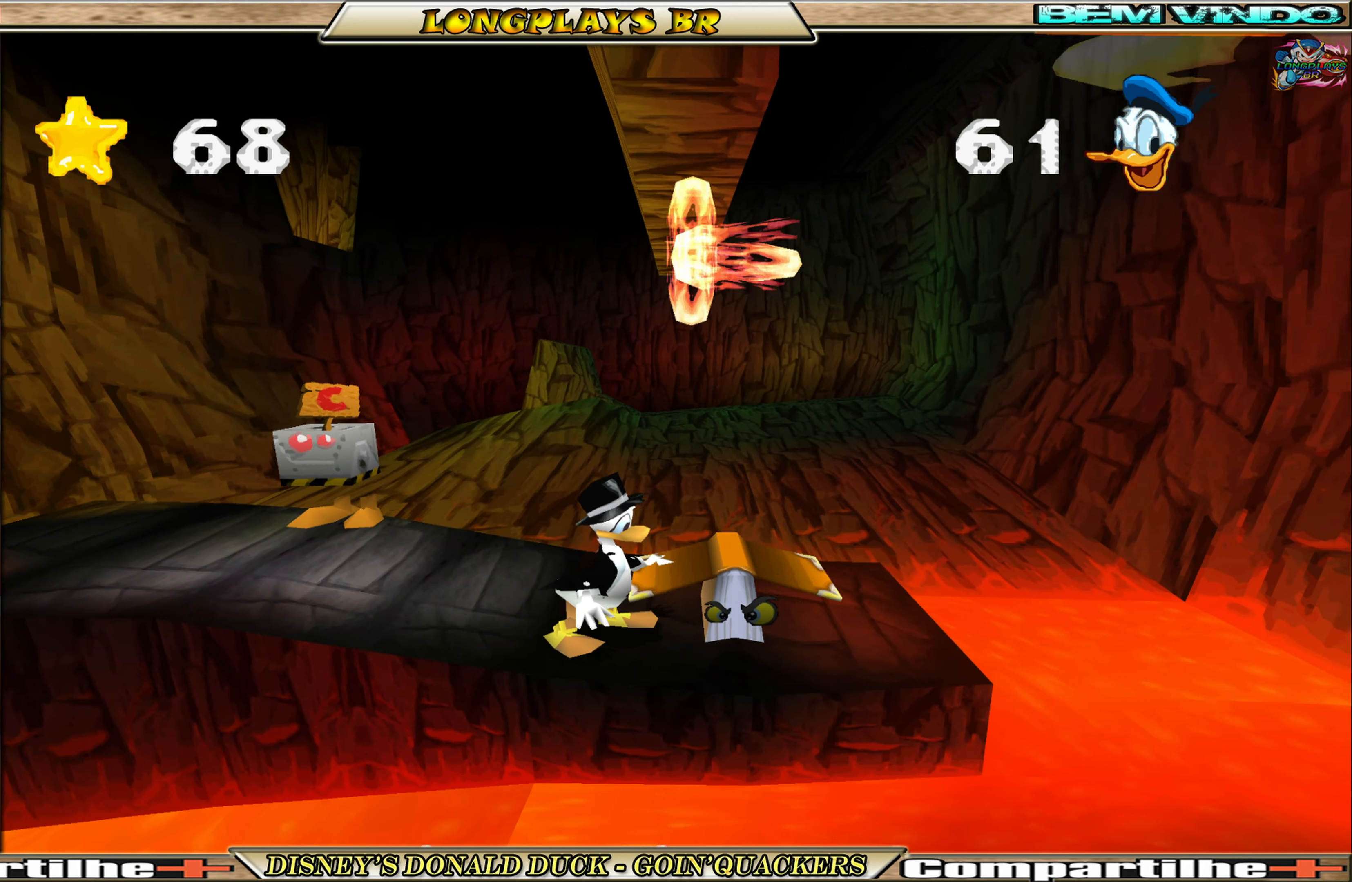
{"buttons": [], "left_stick": "center", "events": [[67, "DPAD_RIGHT", "up"]]}
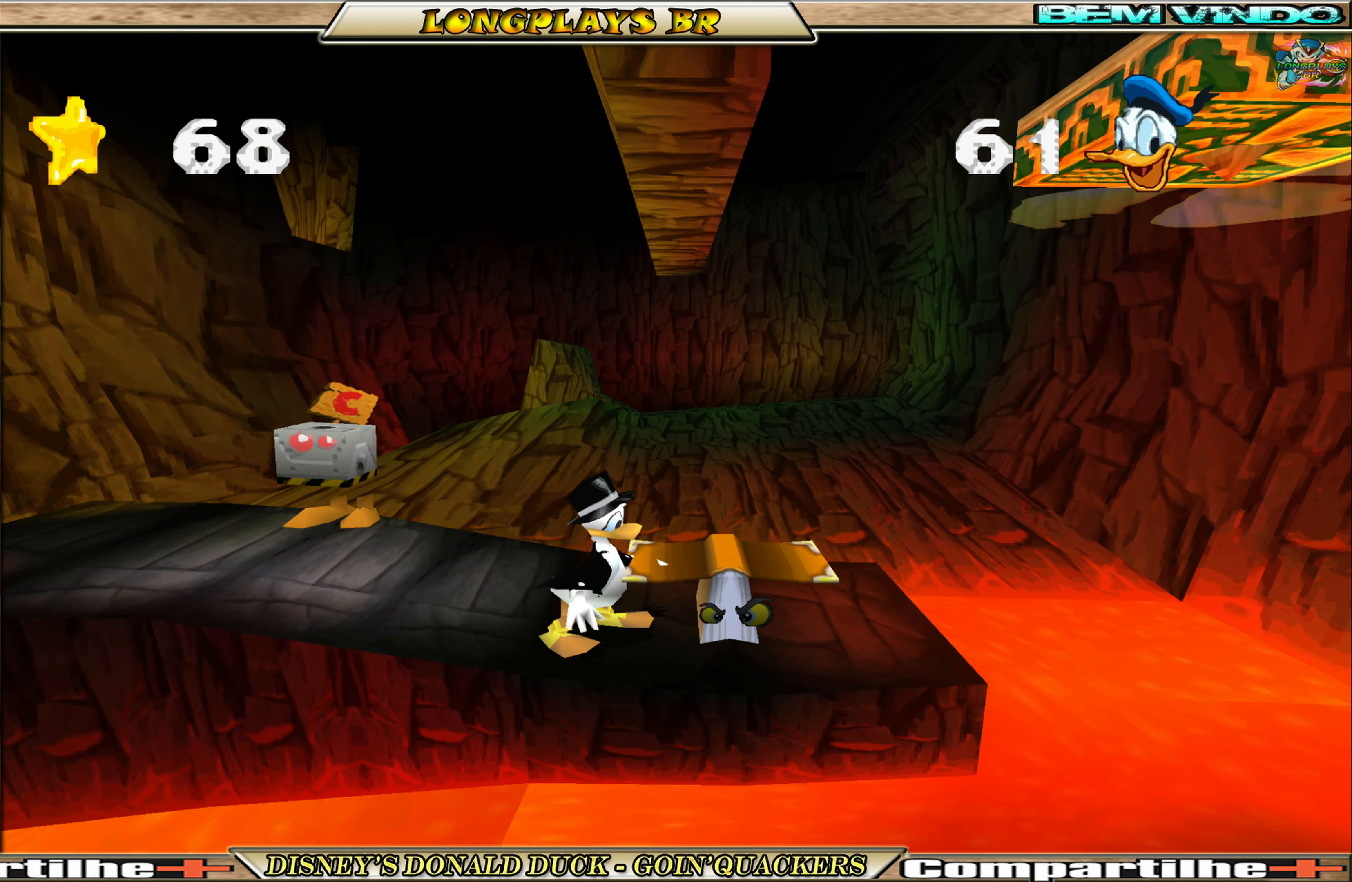
{"buttons": ["DPAD_RIGHT"], "left_stick": "center", "events": [[17, "X", "down"], [117, "X", "up"], [500, "DPAD_RIGHT", "down"]]}
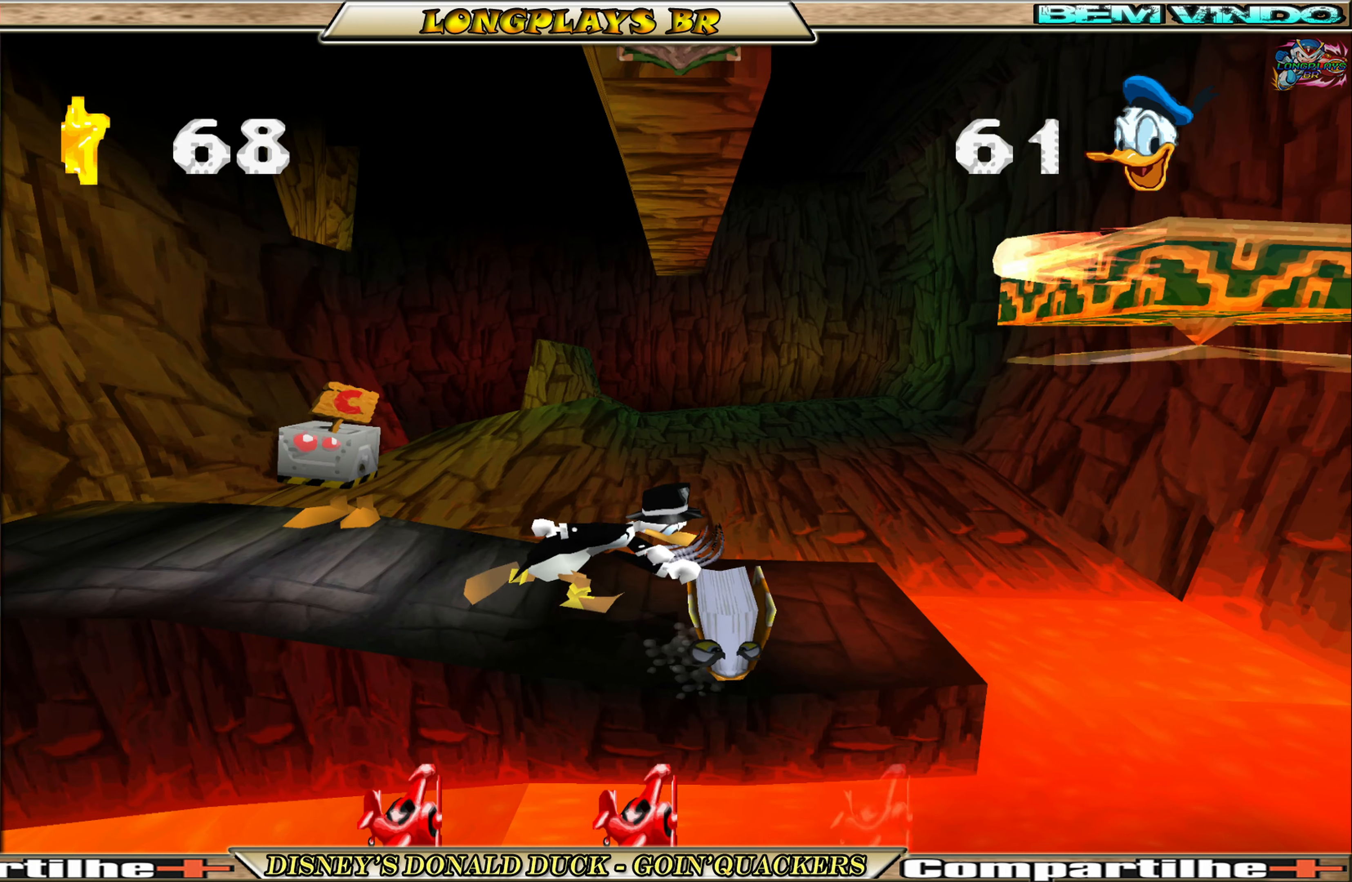
{"buttons": ["A", "DPAD_RIGHT"], "left_stick": "center", "events": [[334, "A", "down"]]}